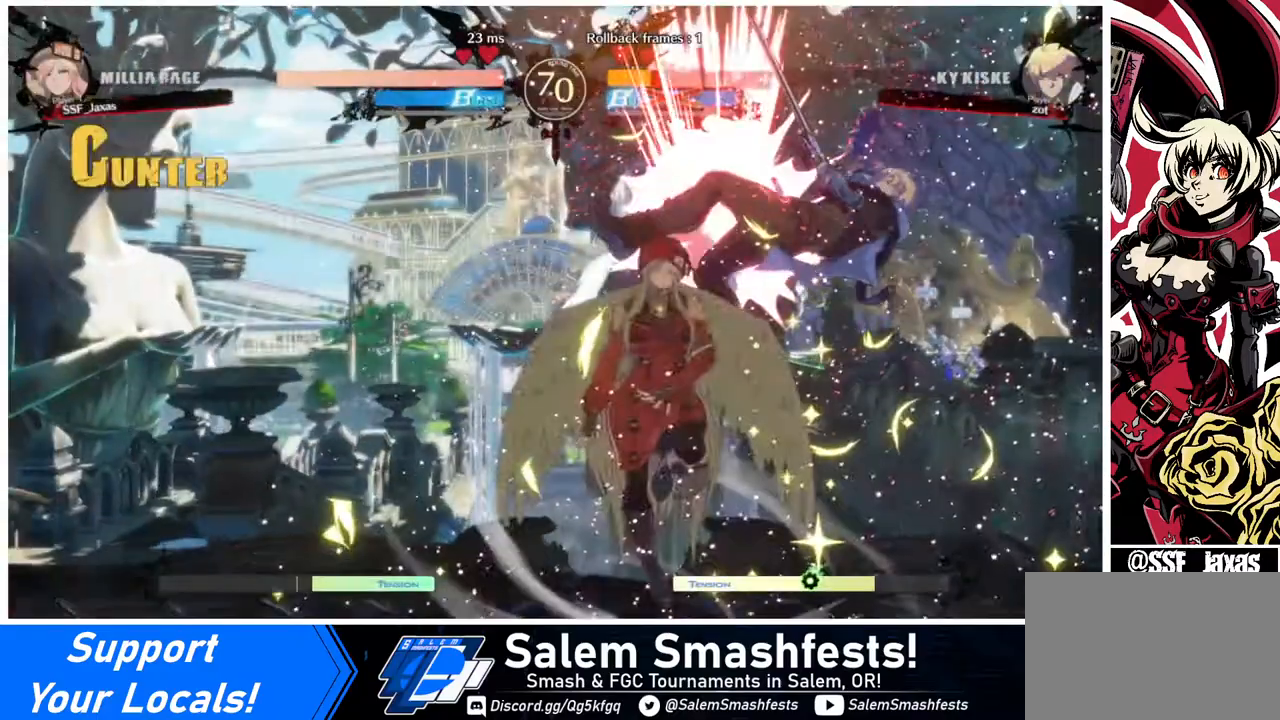
Gameplay with a controller (arcade stick); each line is a JSON object with the inputs held at the frame after it. "events" lists button and stick changes between this image and that frame as [ms after this image, input, new state], when the widget could be followed in between. Not read: L3 R3.
{"buttons": [], "events": []}
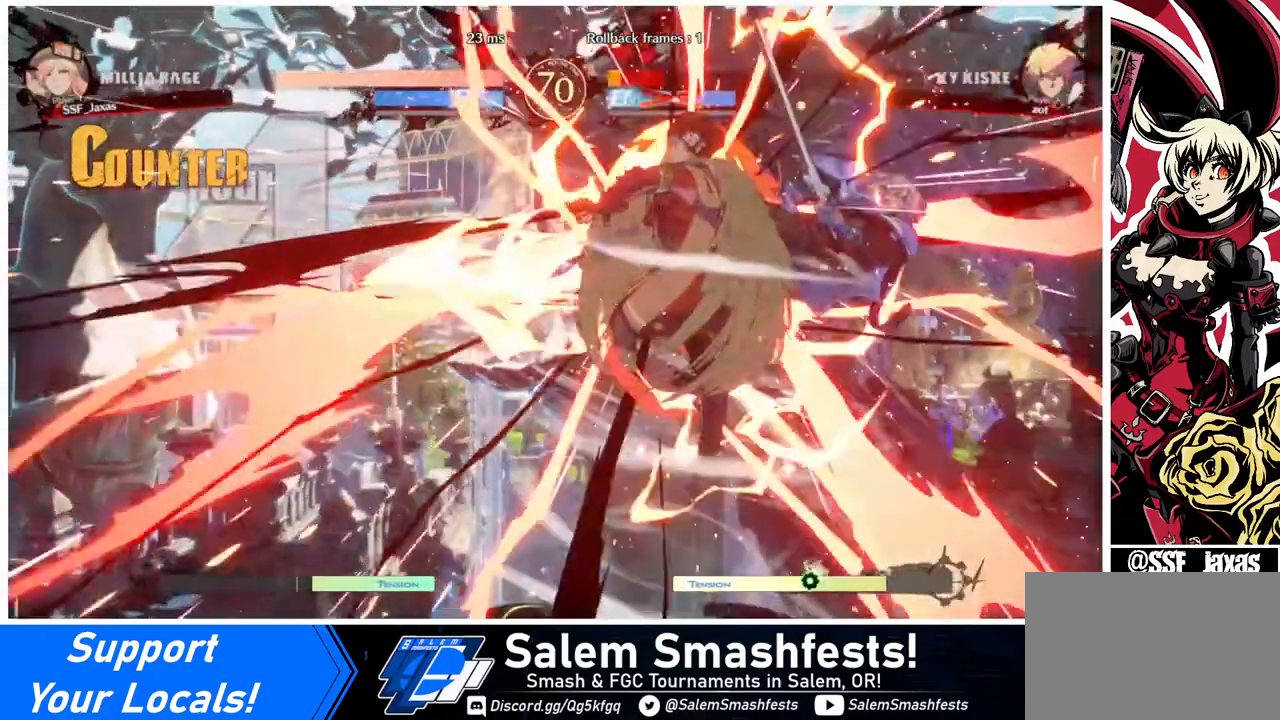
{"buttons": [], "events": []}
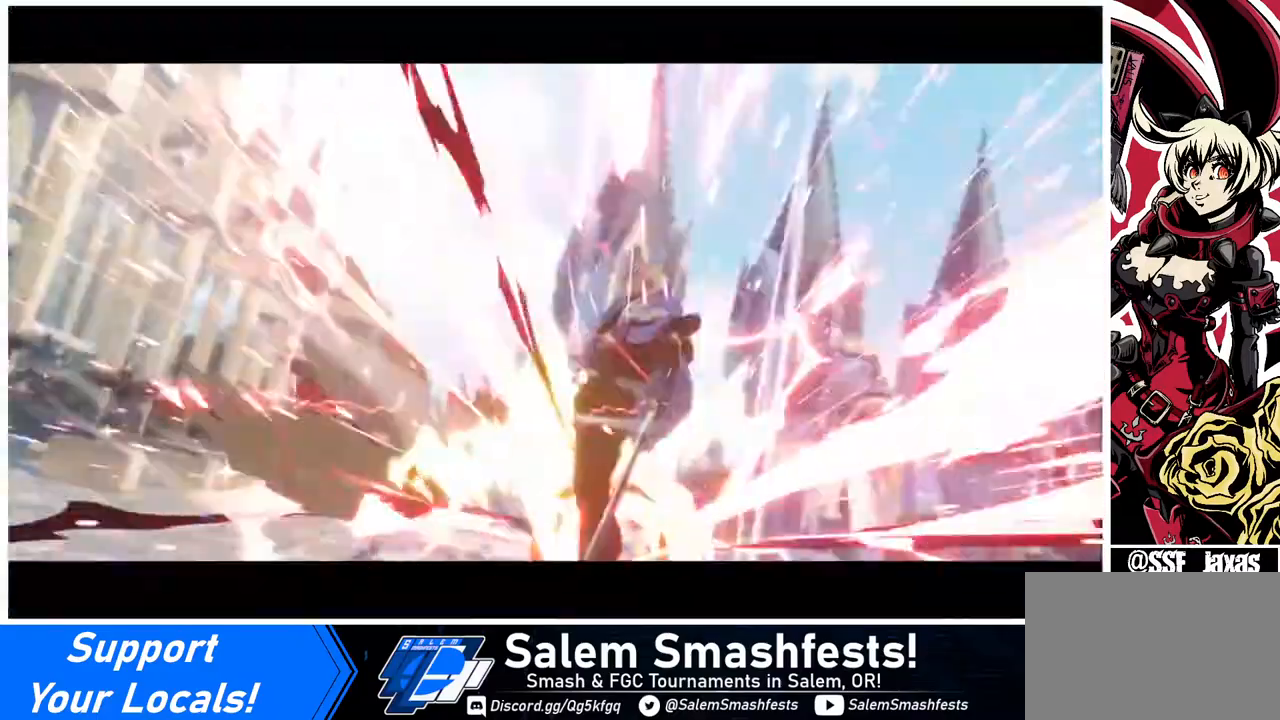
{"buttons": [], "events": []}
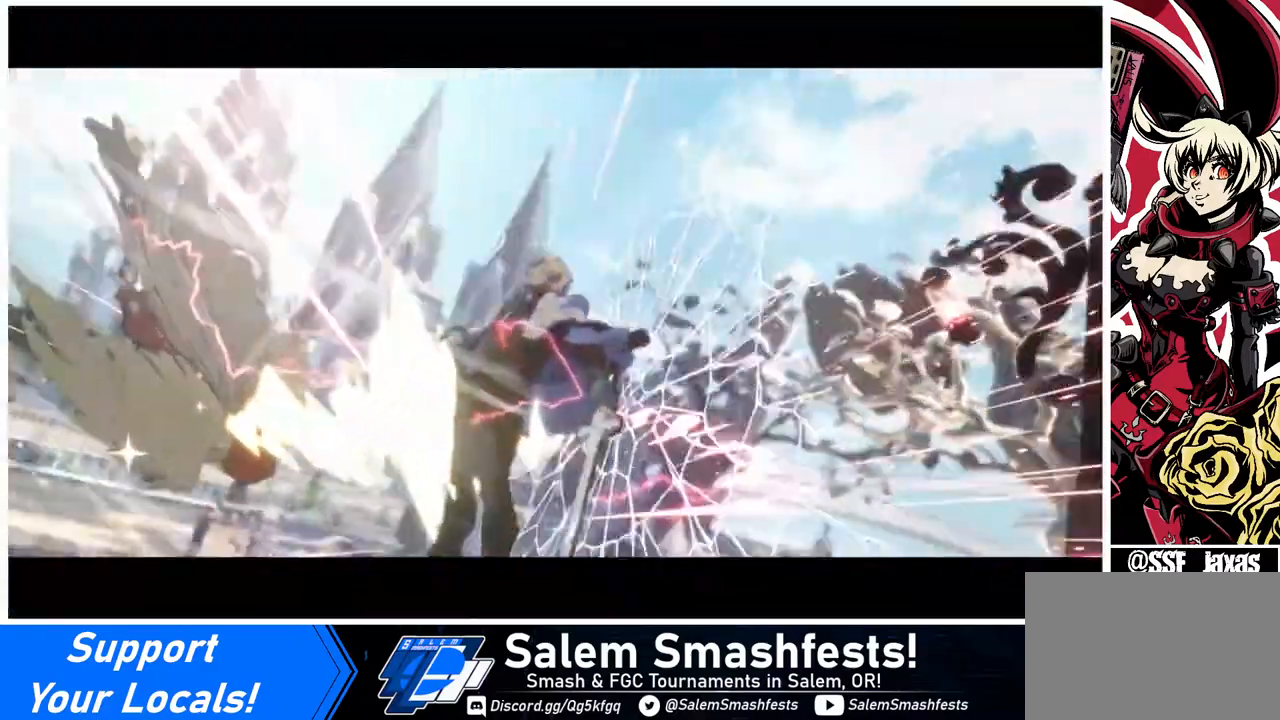
{"buttons": [], "events": []}
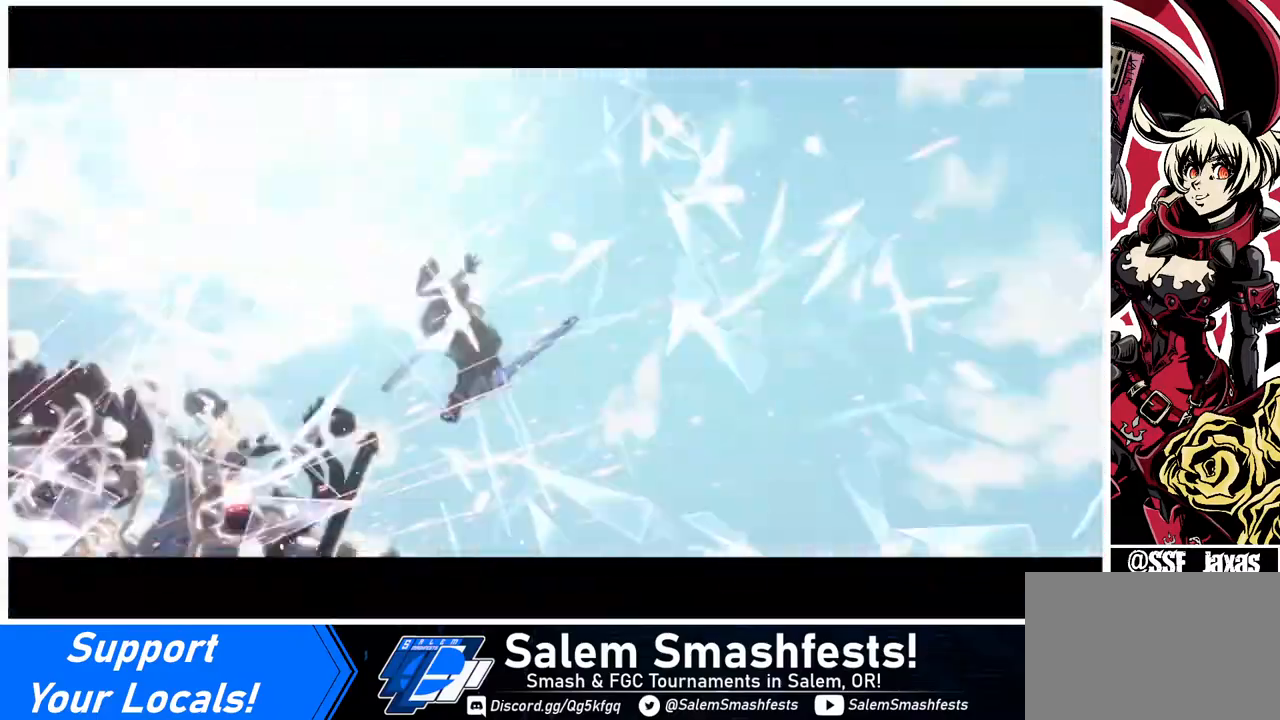
{"buttons": ["CROSS"], "events": [[480, "CROSS", "down"]]}
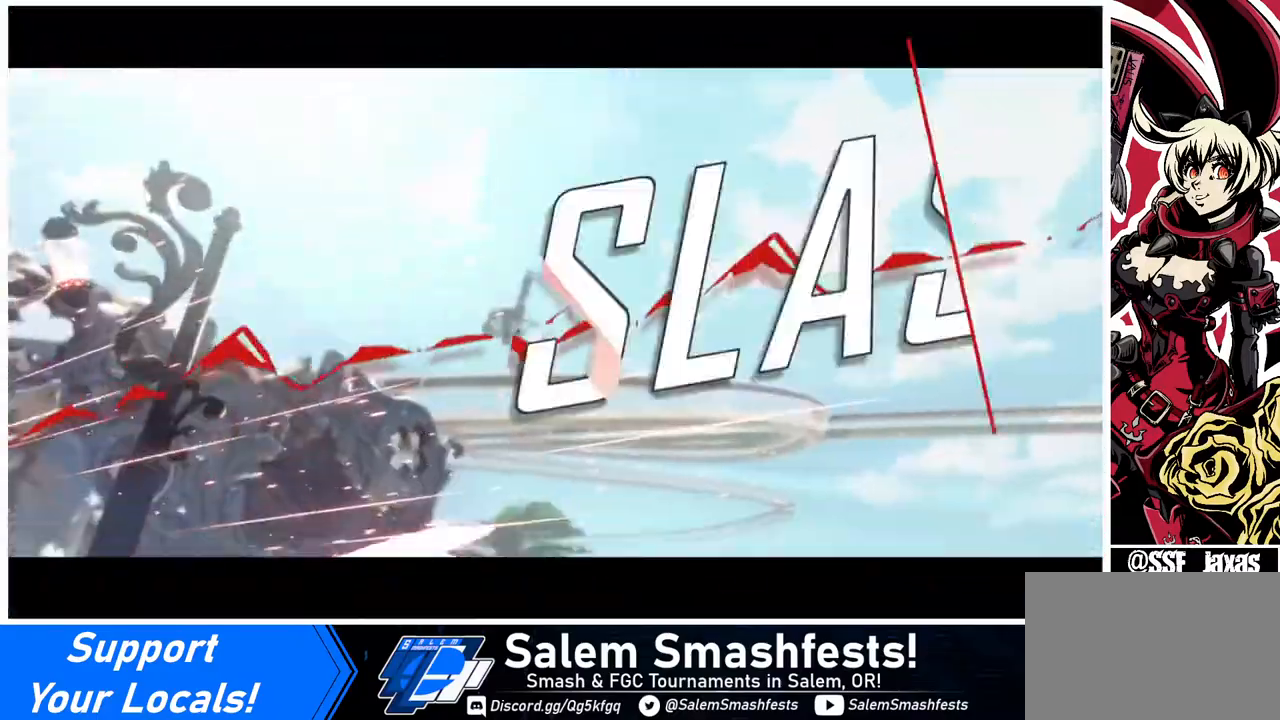
{"buttons": ["CROSS"], "events": [[80, "CROSS", "up"], [480, "CROSS", "down"]]}
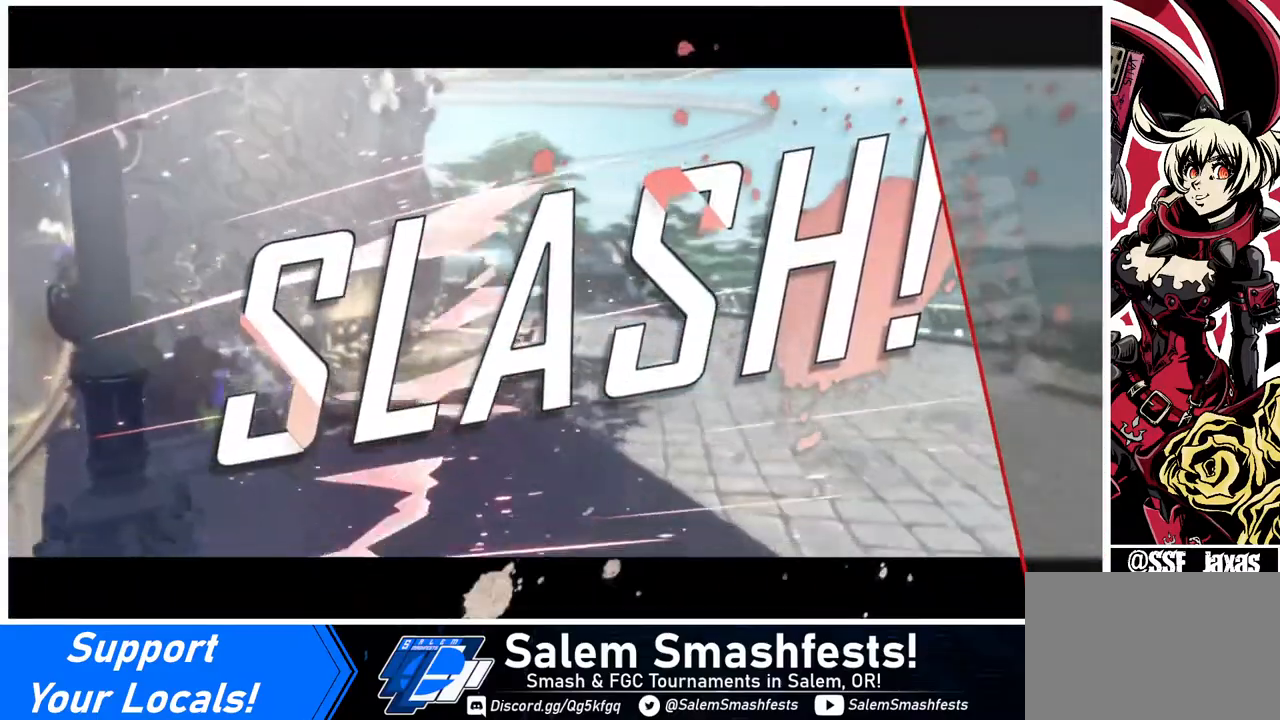
{"buttons": ["CROSS"], "events": [[200, "CROSS", "up"], [440, "CROSS", "down"]]}
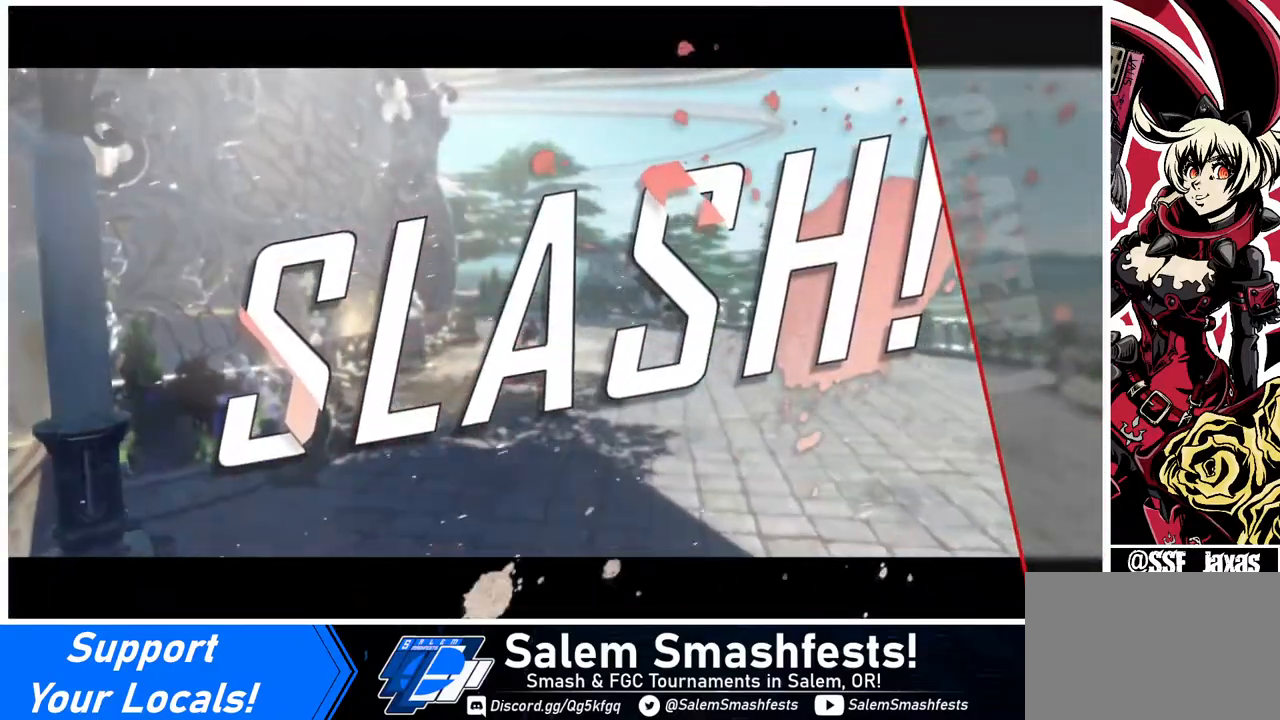
{"buttons": [], "events": [[40, "CROSS", "up"], [160, "CROSS", "down"], [320, "CROSS", "up"]]}
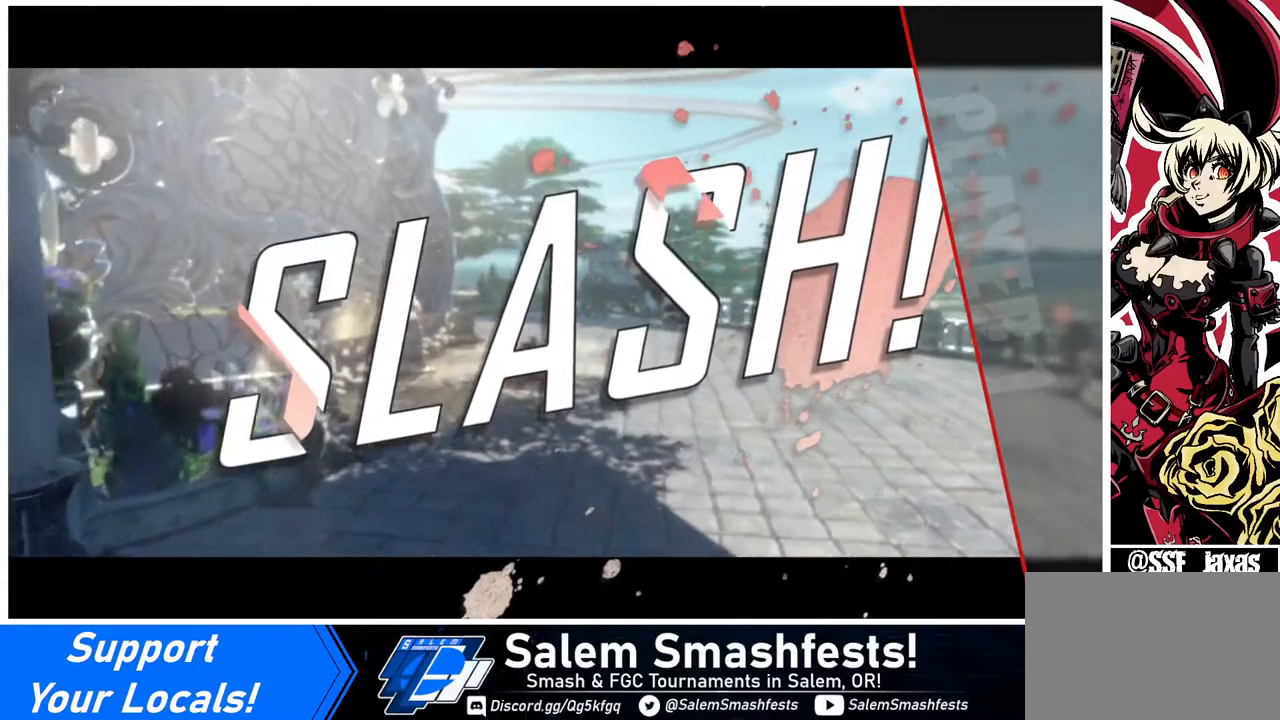
{"buttons": [], "events": [[200, "CROSS", "down"], [200, "R1", "down"], [200, "SQUARE", "down"], [200, "TRIANGLE", "down"], [280, "TRIANGLE", "up"], [320, "R1", "up"], [320, "SQUARE", "up"], [360, "CROSS", "up"]]}
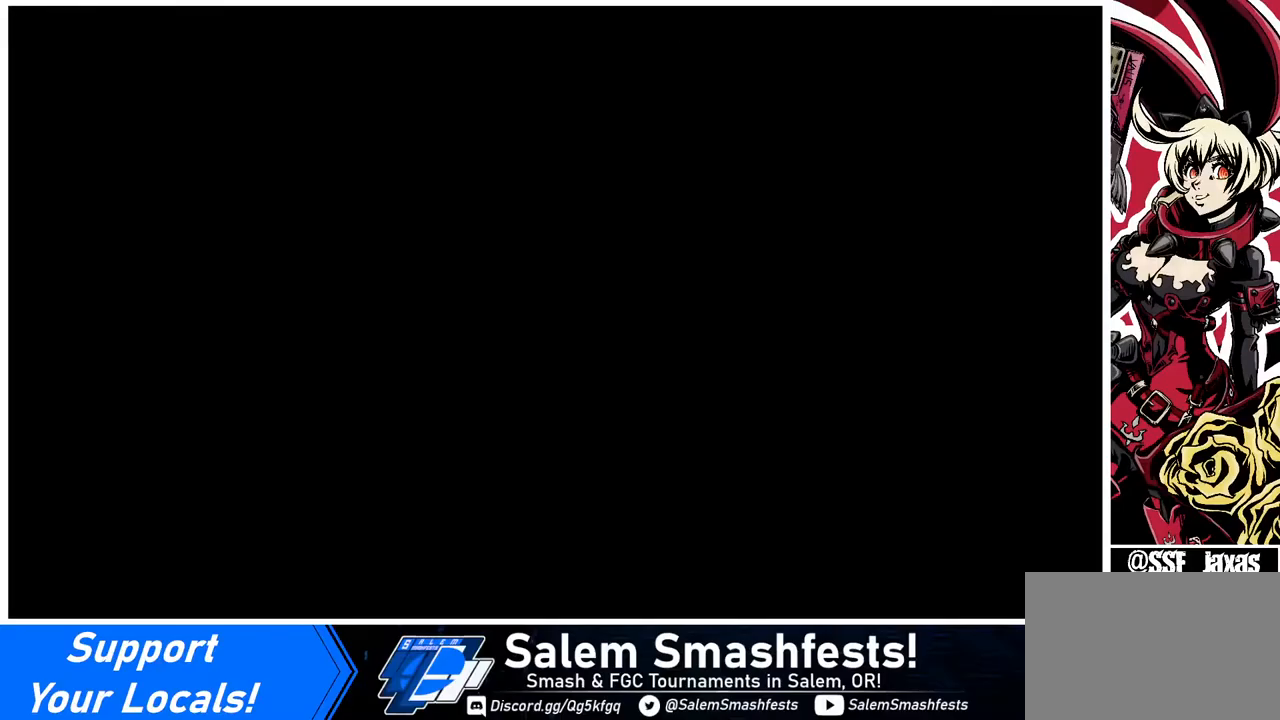
{"buttons": [], "events": [[280, "R1", "down"], [280, "SQUARE", "down"], [280, "TRIANGLE", "down"], [400, "SQUARE", "up"], [440, "TRIANGLE", "up"], [480, "R1", "up"]]}
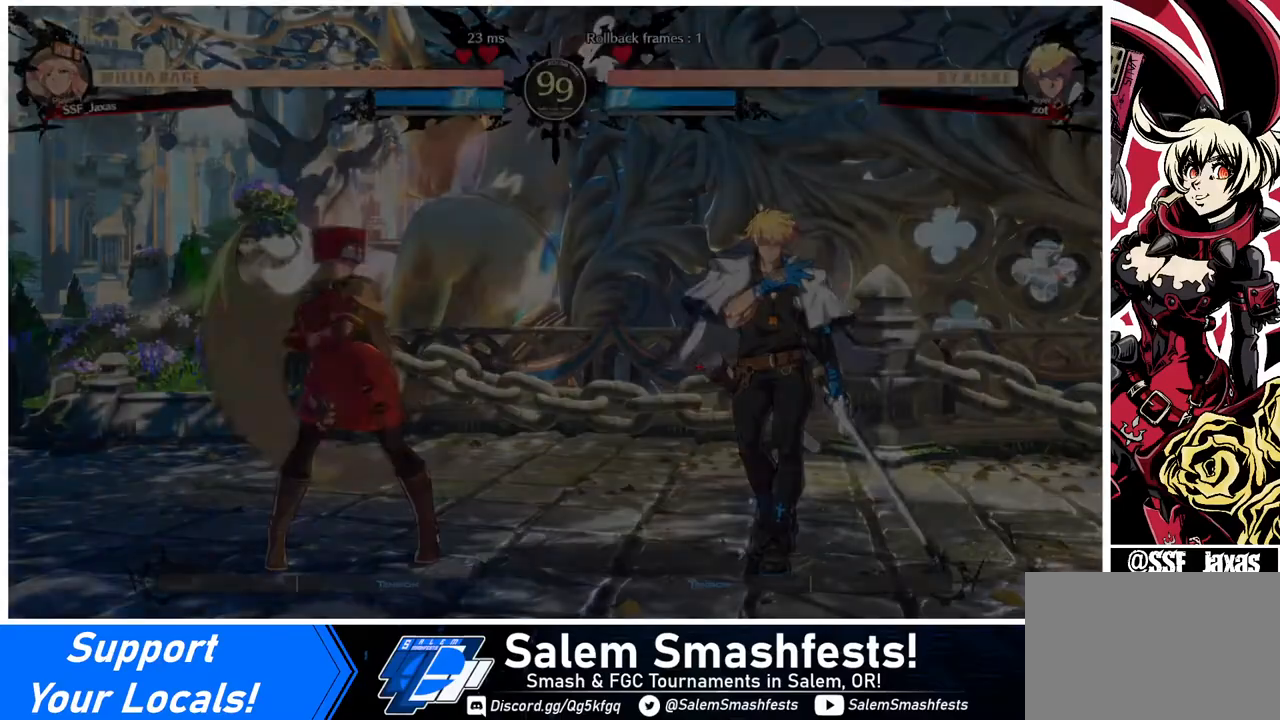
{"buttons": [], "events": [[40, "SQUARE", "down"], [80, "R1", "down"], [120, "TRIANGLE", "down"], [200, "DPAD_LEFT", "down"], [200, "R1", "up"], [200, "SQUARE", "up"], [200, "TRIANGLE", "up"], [280, "DPAD_DOWN", "down"], [360, "DPAD_LEFT", "up"], [360, "R1", "down"], [360, "TRIANGLE", "down"], [400, "DPAD_DOWN", "up"], [400, "DPAD_RIGHT", "down"], [400, "SQUARE", "down"], [480, "R1", "up"], [480, "TRIANGLE", "up"], [520, "DPAD_RIGHT", "up"], [520, "SQUARE", "up"]]}
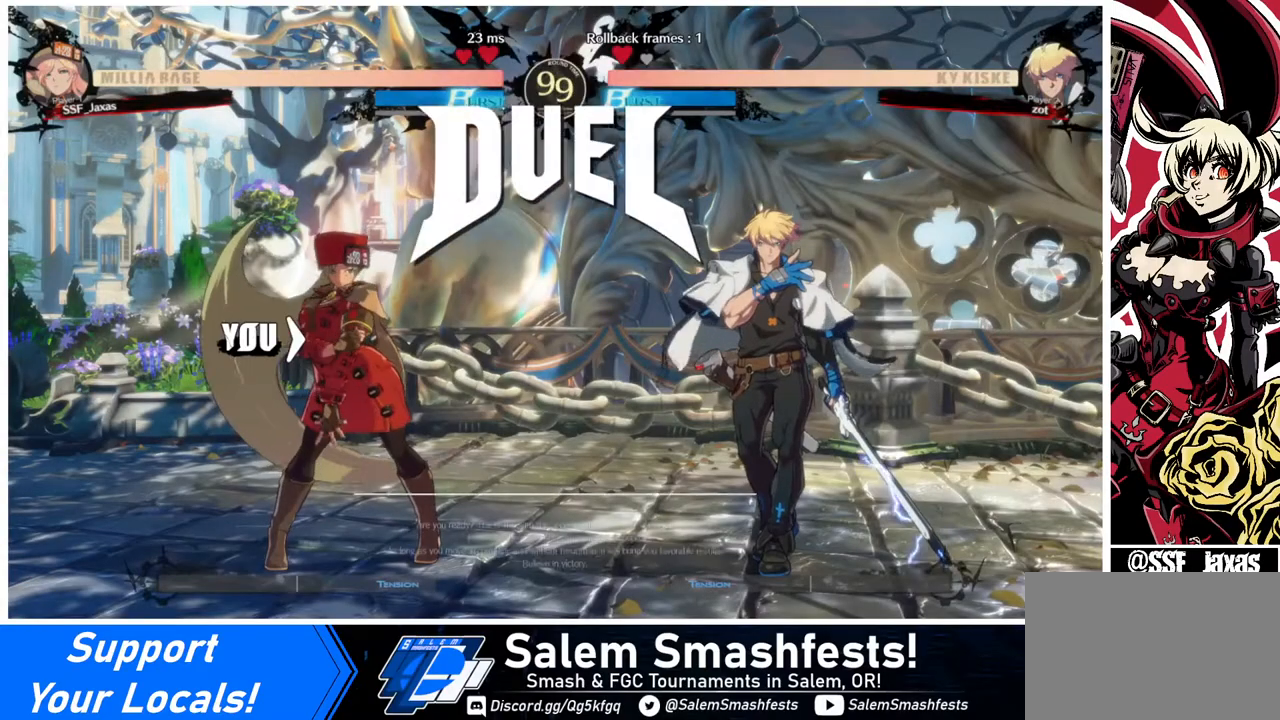
{"buttons": ["DPAD_DOWN"], "events": [[40, "DPAD_DOWN", "down"], [40, "DPAD_LEFT", "down"], [80, "R1", "down"], [80, "SQUARE", "down"], [80, "TRIANGLE", "down"], [120, "DPAD_LEFT", "up"], [240, "R1", "up"], [240, "SQUARE", "up"], [240, "TRIANGLE", "up"], [280, "DPAD_LEFT", "down"], [440, "DPAD_LEFT", "up"]]}
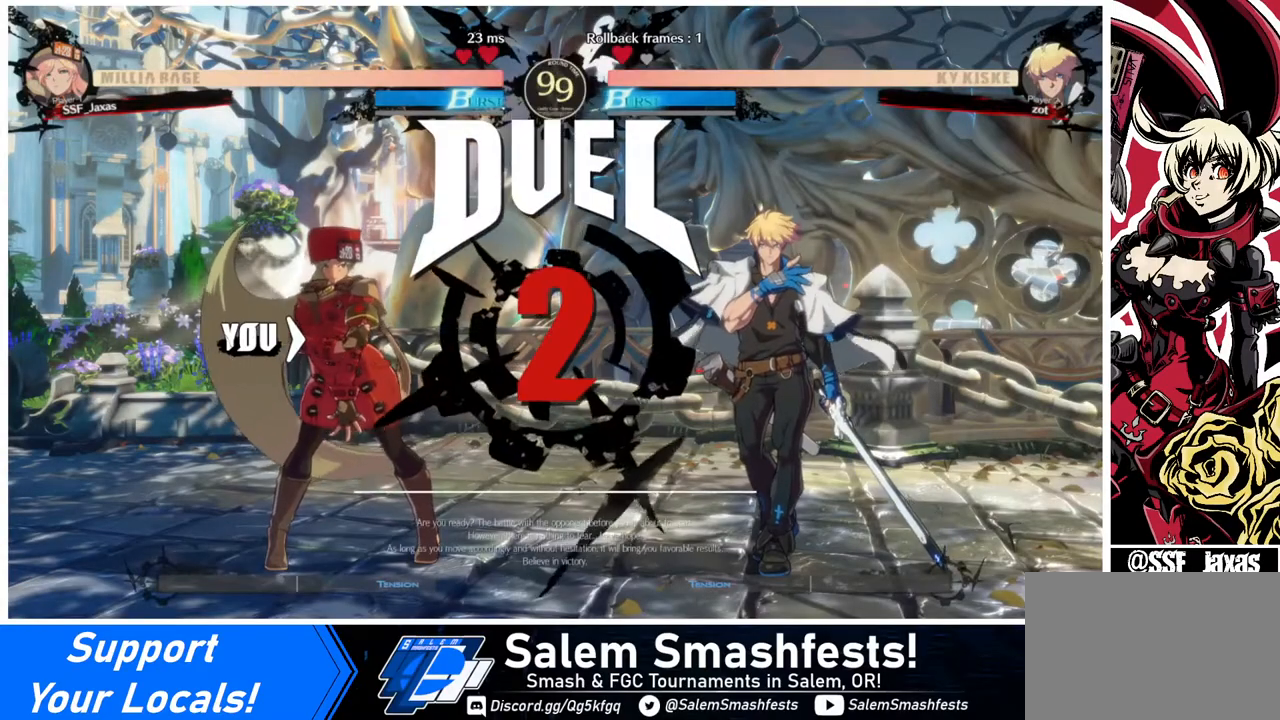
{"buttons": ["DPAD_DOWN", "DPAD_LEFT"], "events": [[120, "DPAD_LEFT", "down"], [400, "L1", "down"], [520, "L1", "up"]]}
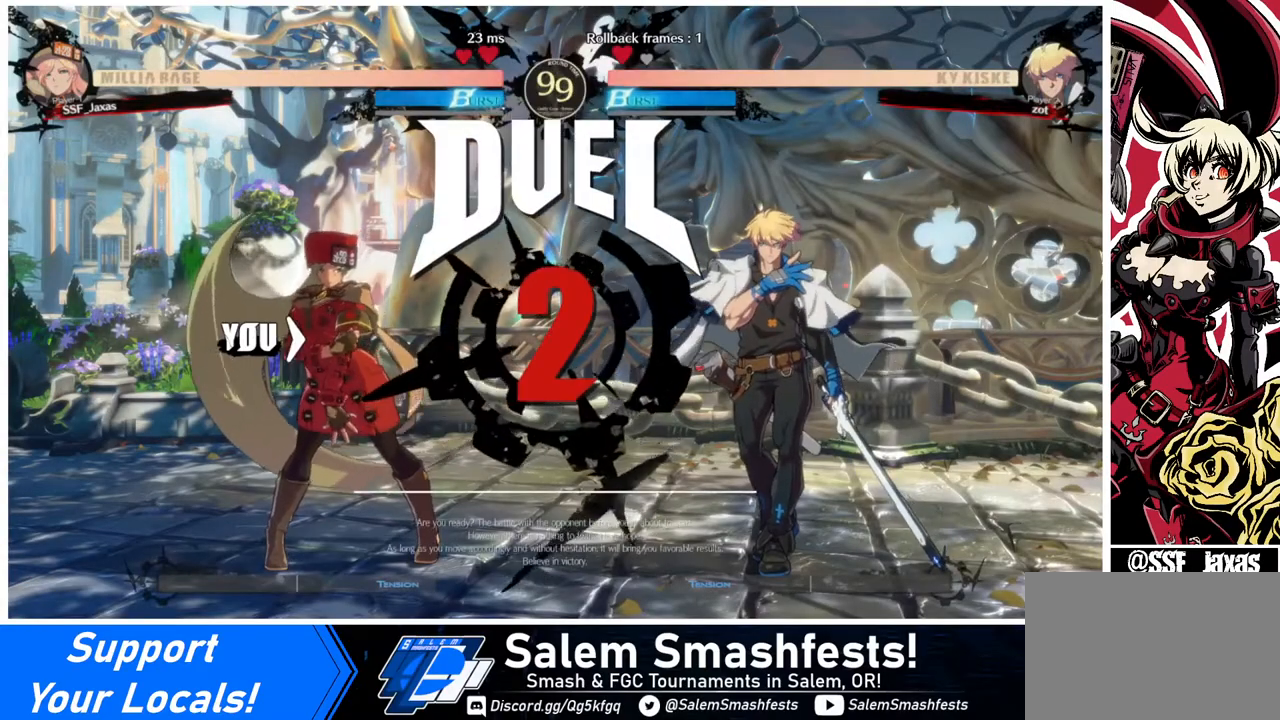
{"buttons": ["DPAD_DOWN", "DPAD_LEFT"], "events": [[120, "DPAD_LEFT", "up"], [160, "DPAD_RIGHT", "down"], [240, "DPAD_DOWN", "up"], [360, "DPAD_DOWN", "down"], [360, "DPAD_RIGHT", "up"], [480, "DPAD_LEFT", "down"]]}
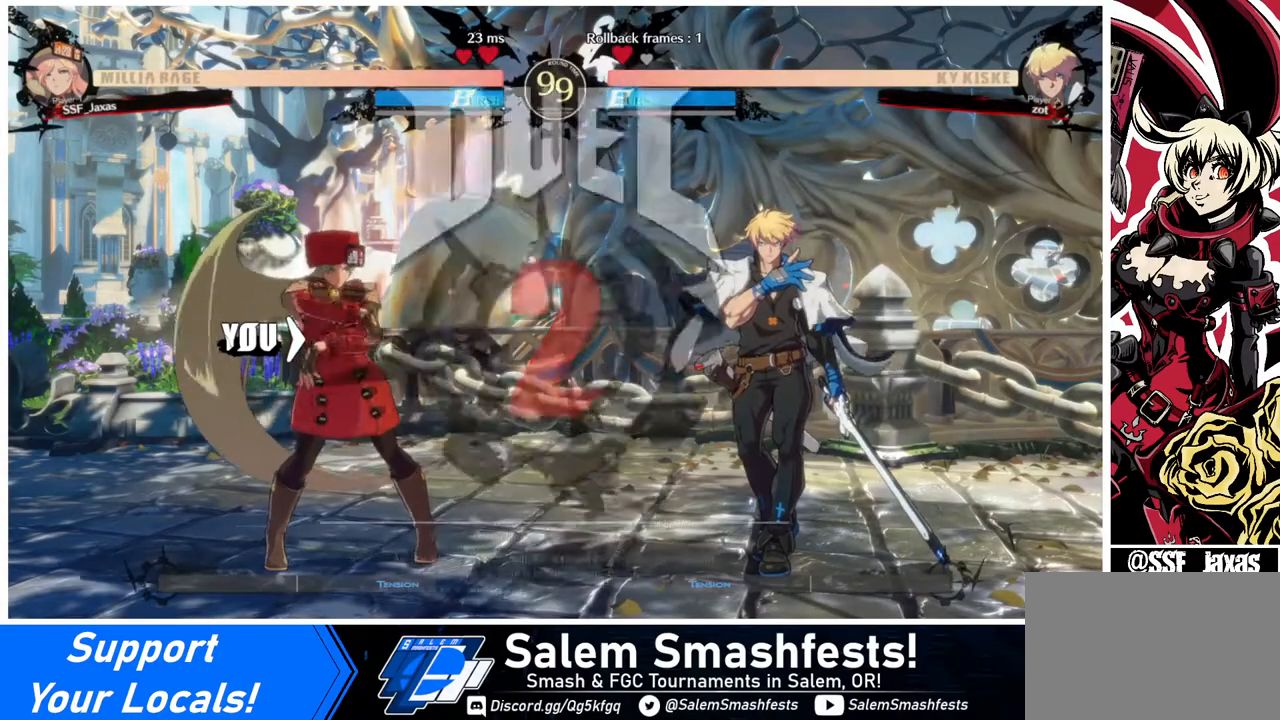
{"buttons": ["DPAD_DOWN", "DPAD_RIGHT"], "events": [[120, "DPAD_LEFT", "up"], [200, "DPAD_DOWN", "up"], [200, "DPAD_RIGHT", "down"], [520, "DPAD_DOWN", "down"]]}
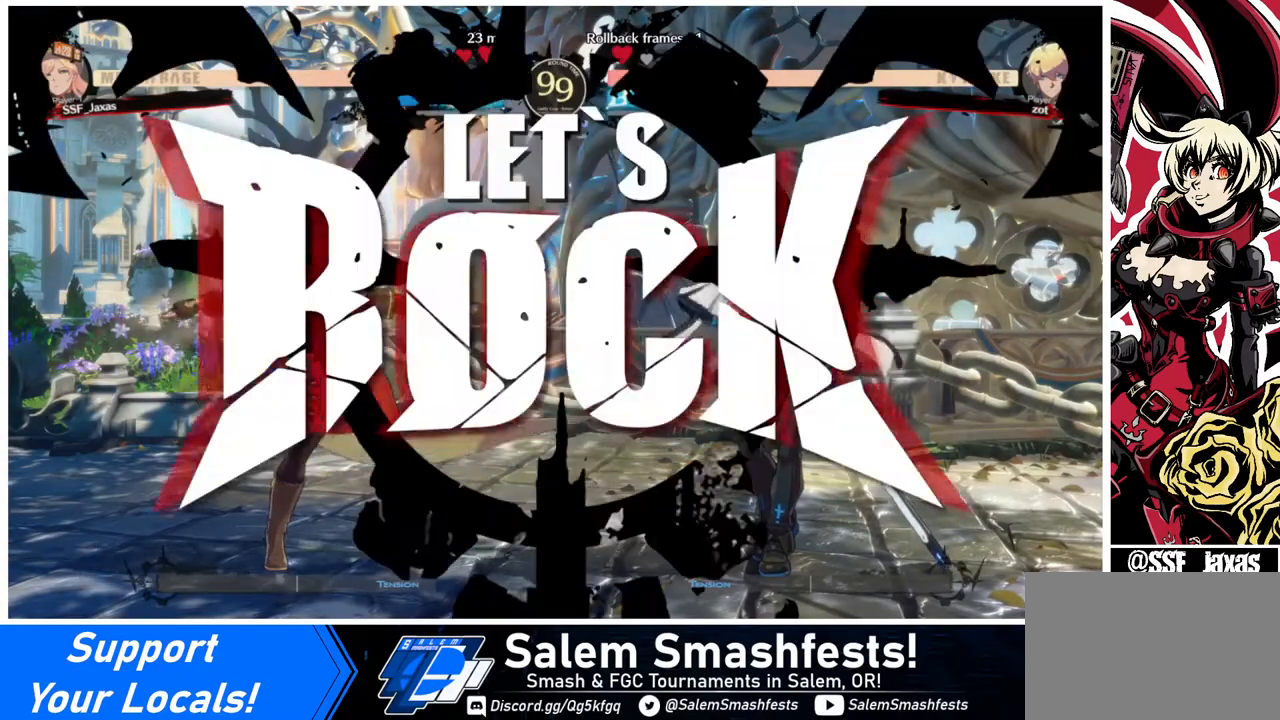
{"buttons": ["DPAD_DOWN", "DPAD_LEFT"], "events": [[120, "DPAD_DOWN", "up"], [280, "DPAD_RIGHT", "up"], [320, "DPAD_LEFT", "down"], [360, "DPAD_LEFT", "up"], [400, "DPAD_DOWN", "down"], [480, "DPAD_LEFT", "down"]]}
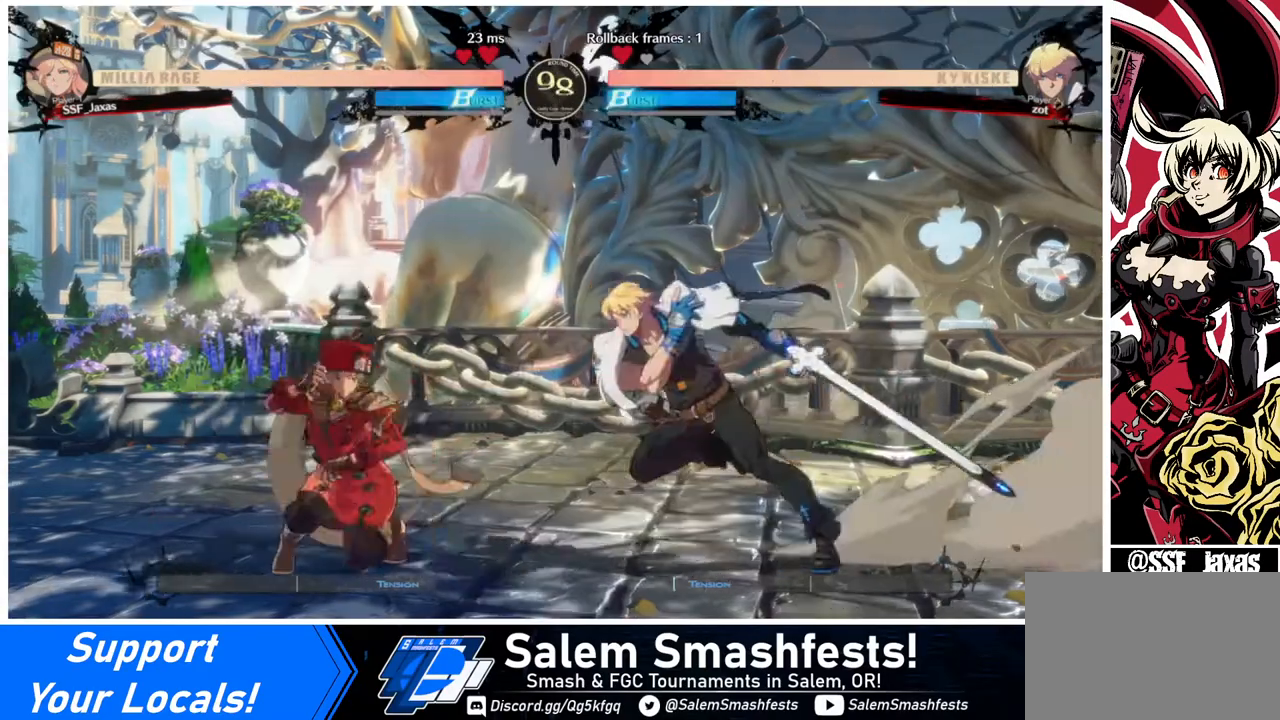
{"buttons": ["DPAD_DOWN", "DPAD_LEFT"], "events": [[80, "DPAD_DOWN", "up"], [320, "DPAD_DOWN", "down"]]}
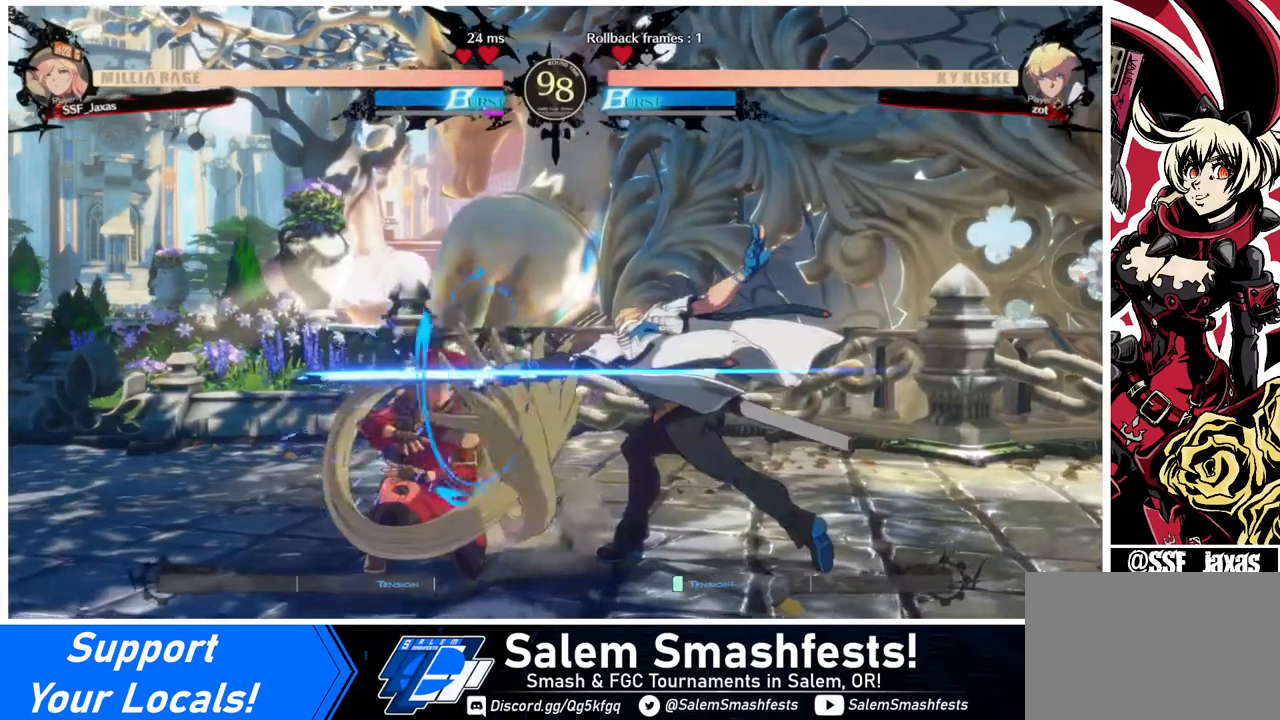
{"buttons": ["DPAD_DOWN", "DPAD_LEFT"], "events": []}
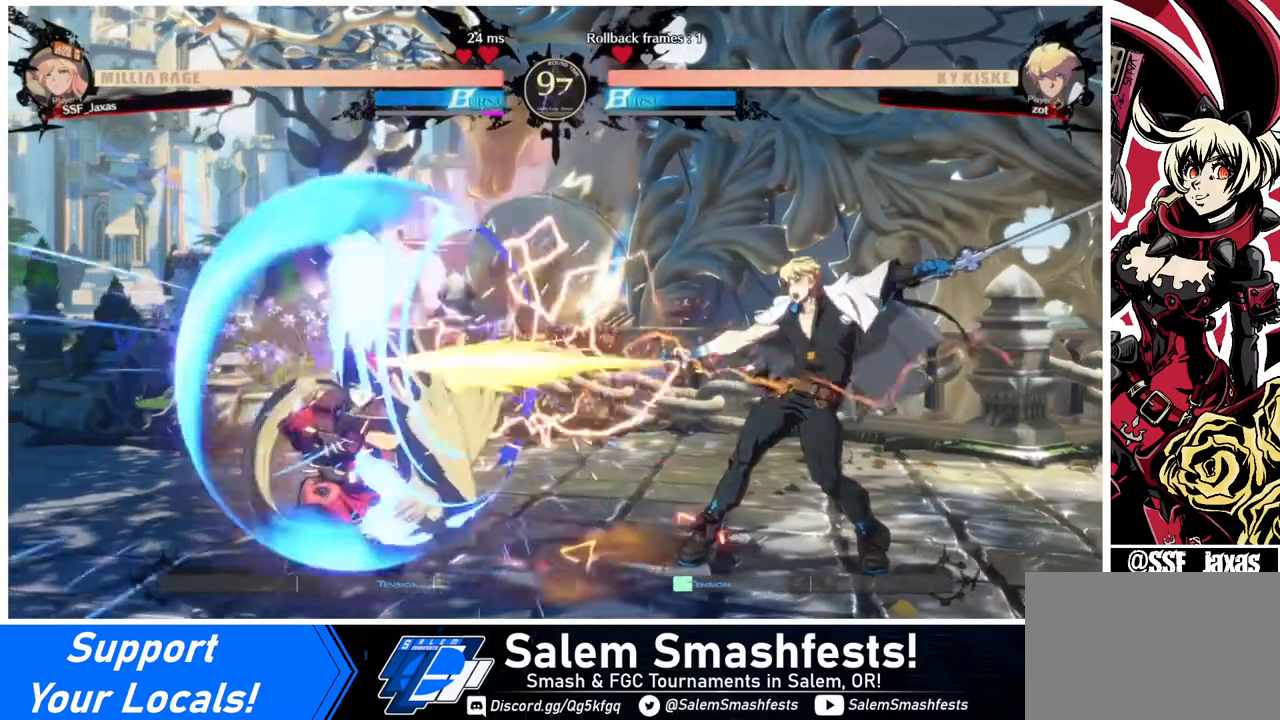
{"buttons": ["DPAD_LEFT"], "events": [[200, "DPAD_DOWN", "up"], [280, "DPAD_LEFT", "up"], [320, "DPAD_RIGHT", "down"], [400, "DPAD_UP", "down"], [480, "DPAD_RIGHT", "up"], [520, "DPAD_LEFT", "down"], [520, "DPAD_UP", "up"]]}
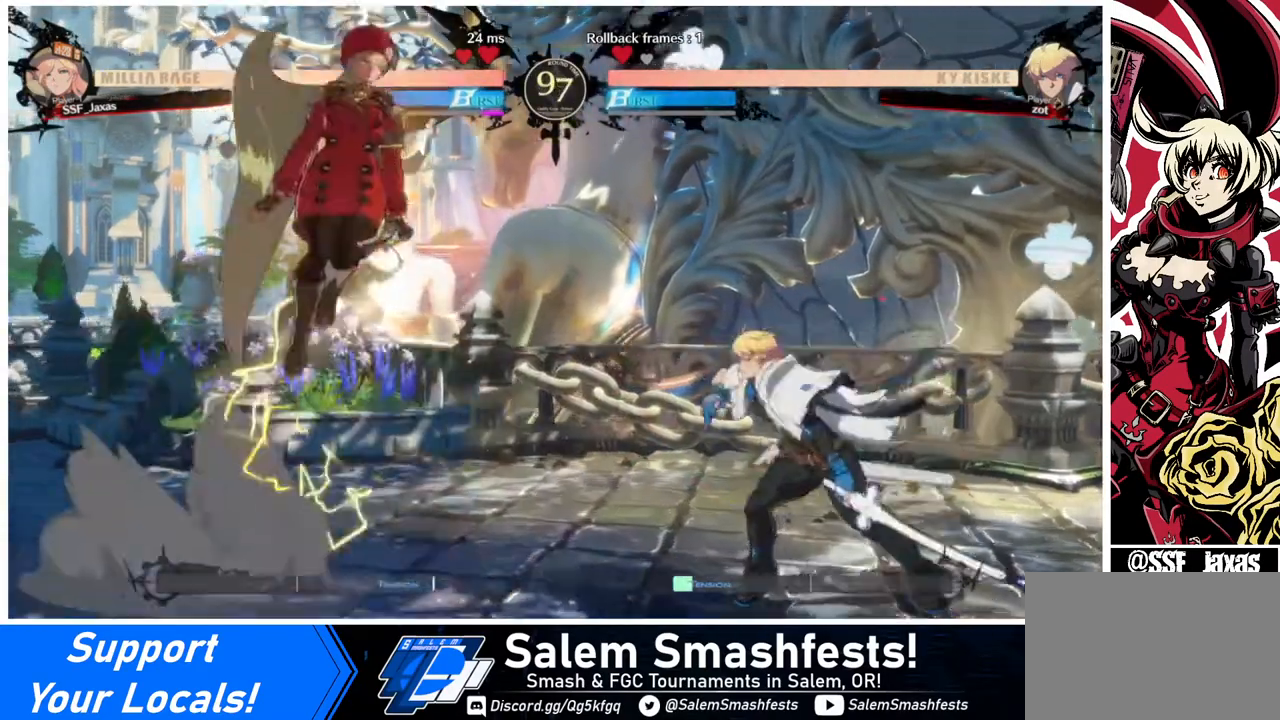
{"buttons": ["DPAD_LEFT"], "events": []}
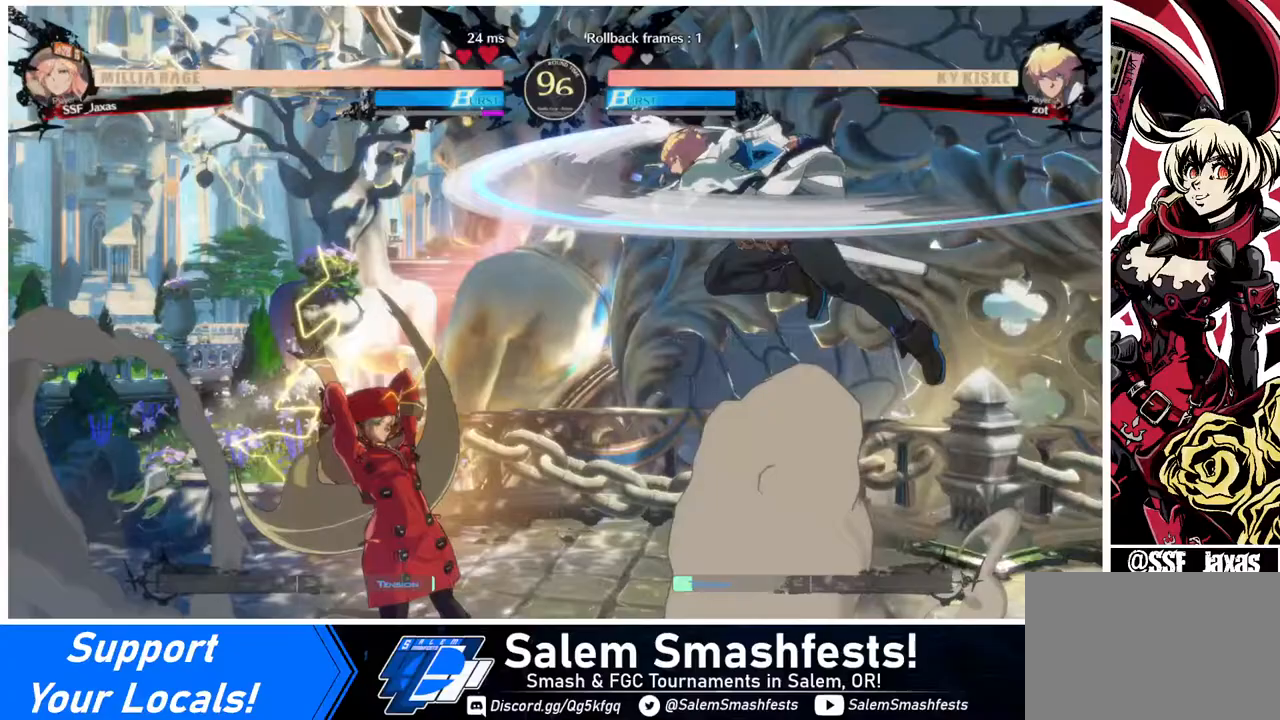
{"buttons": ["DPAD_LEFT"], "events": [[320, "DPAD_LEFT", "up"], [320, "DPAD_RIGHT", "down"], [480, "DPAD_LEFT", "down"], [480, "DPAD_RIGHT", "up"]]}
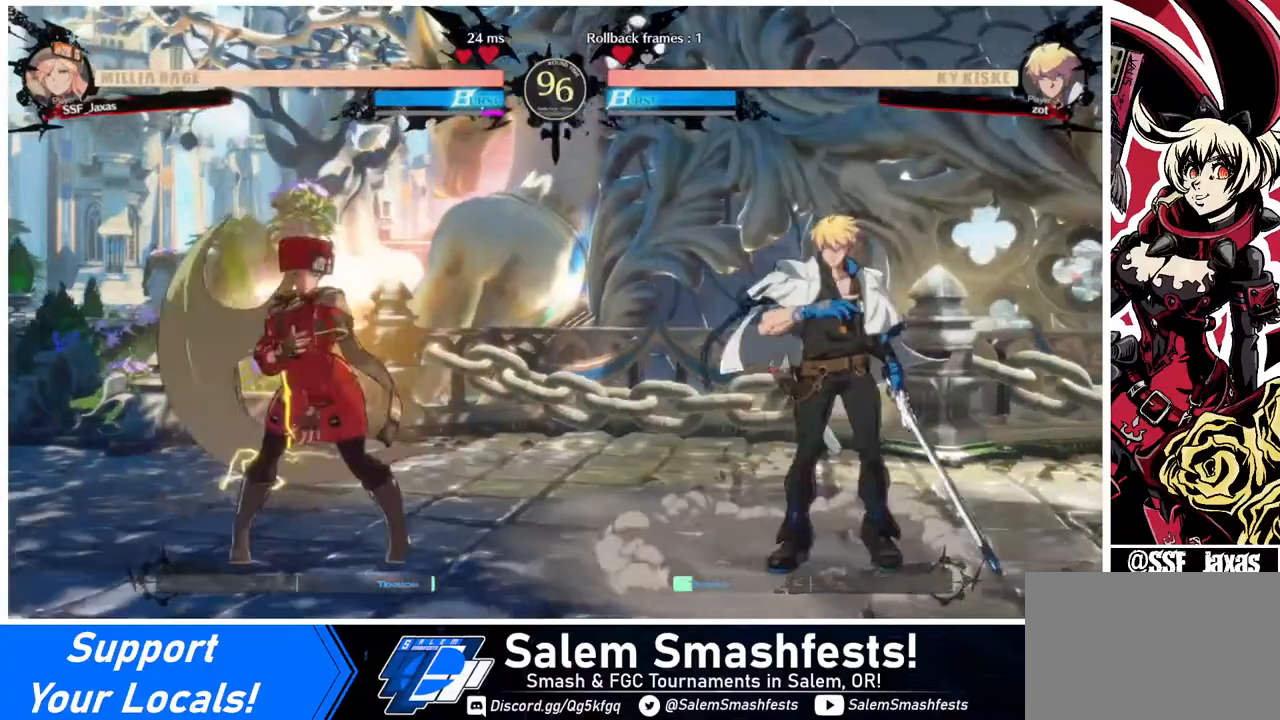
{"buttons": ["DPAD_DOWN"], "events": [[320, "DPAD_LEFT", "up"], [320, "DPAD_RIGHT", "down"], [400, "DPAD_RIGHT", "up"], [480, "DPAD_DOWN", "down"]]}
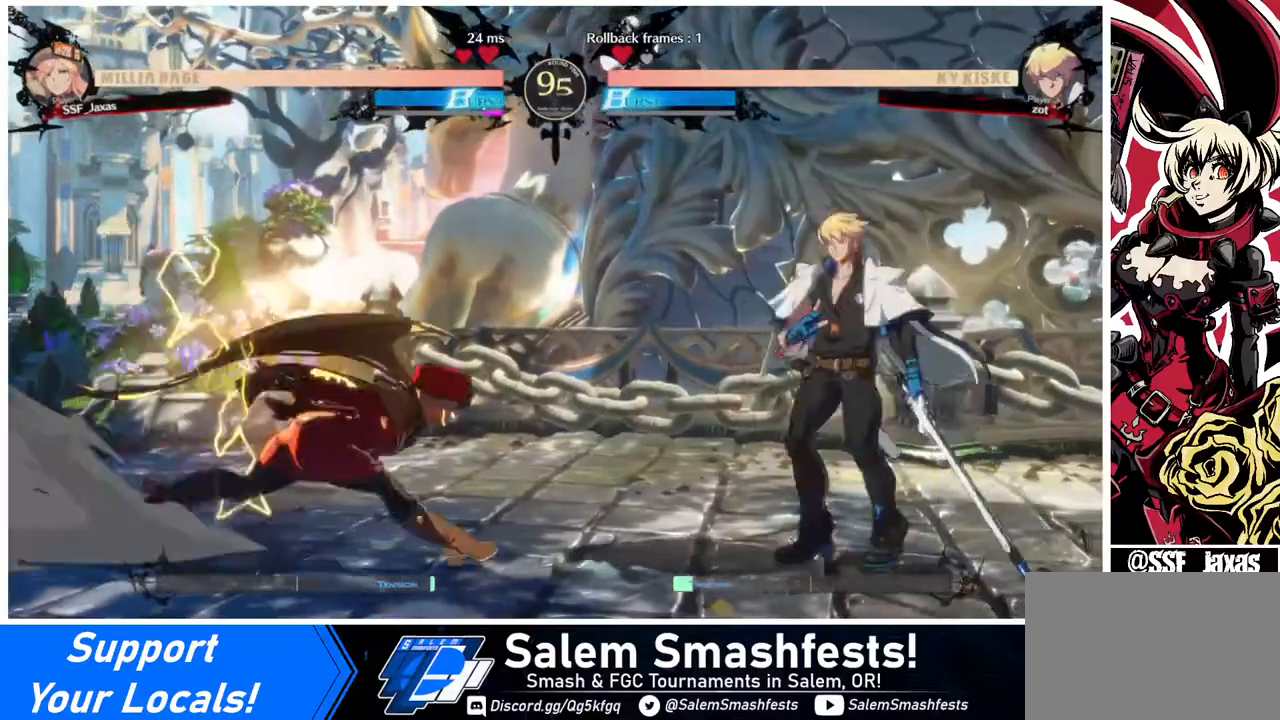
{"buttons": ["DPAD_LEFT"], "events": [[40, "DPAD_LEFT", "down"], [80, "SQUARE", "down"], [80, "TRIANGLE", "down"], [120, "TRIANGLE", "up"], [160, "DPAD_DOWN", "up"], [160, "SQUARE", "up"]]}
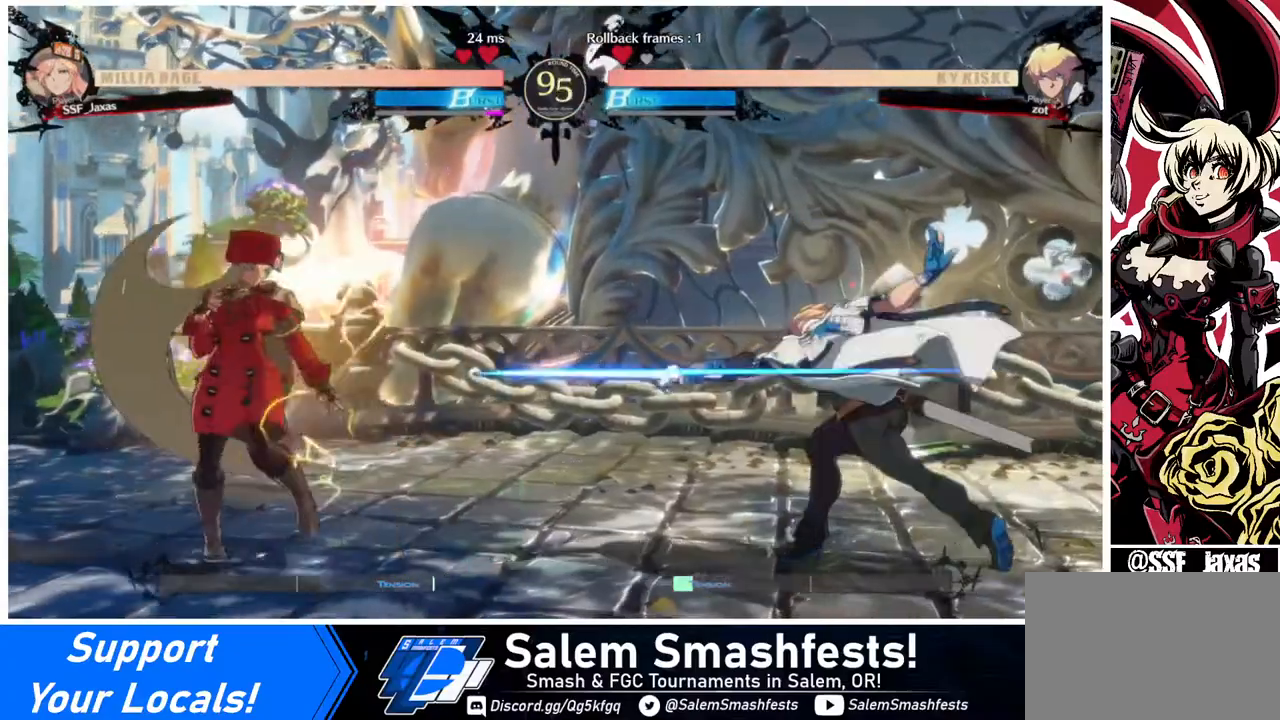
{"buttons": ["DPAD_DOWN"], "events": [[40, "DPAD_LEFT", "up"], [80, "DPAD_RIGHT", "down"], [120, "DPAD_RIGHT", "up"], [160, "DPAD_RIGHT", "down"], [320, "DPAD_DOWN", "down"], [360, "SQUARE", "down"], [440, "DPAD_RIGHT", "up"], [480, "SQUARE", "up"]]}
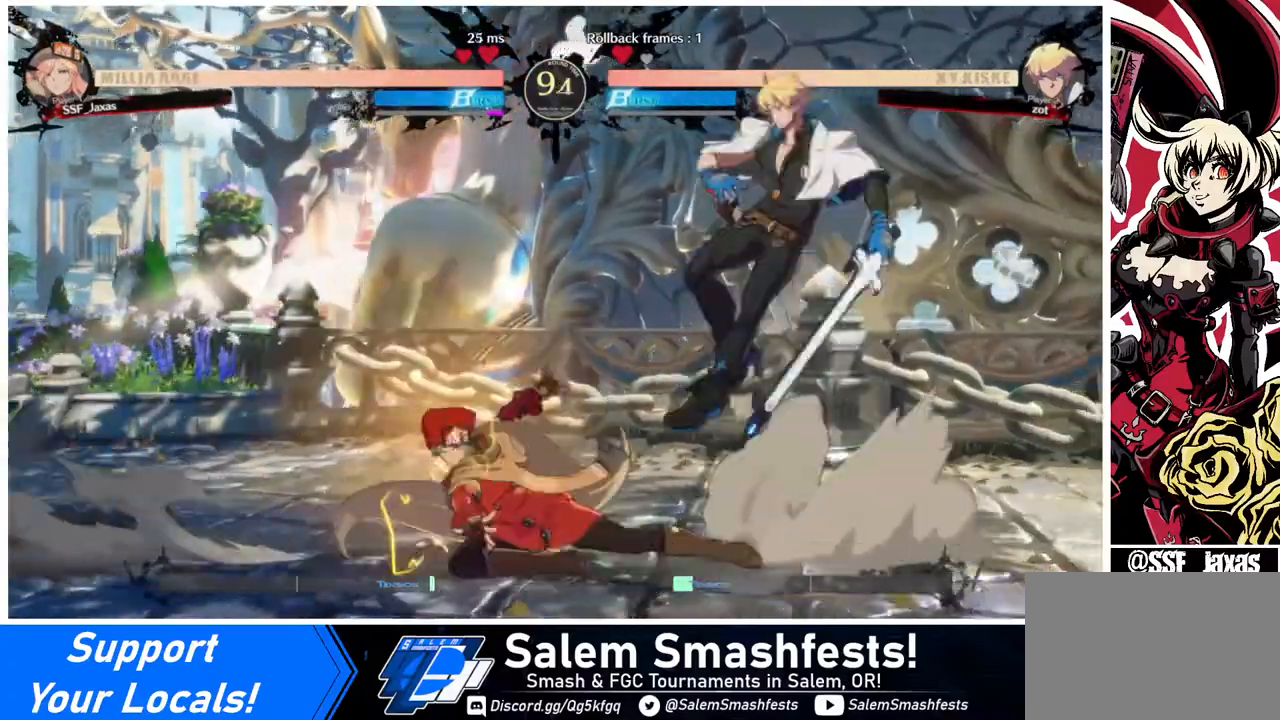
{"buttons": ["DPAD_LEFT"], "events": [[80, "R2", "down"], [240, "R2", "up"], [280, "DPAD_LEFT", "down"], [320, "DPAD_DOWN", "up"]]}
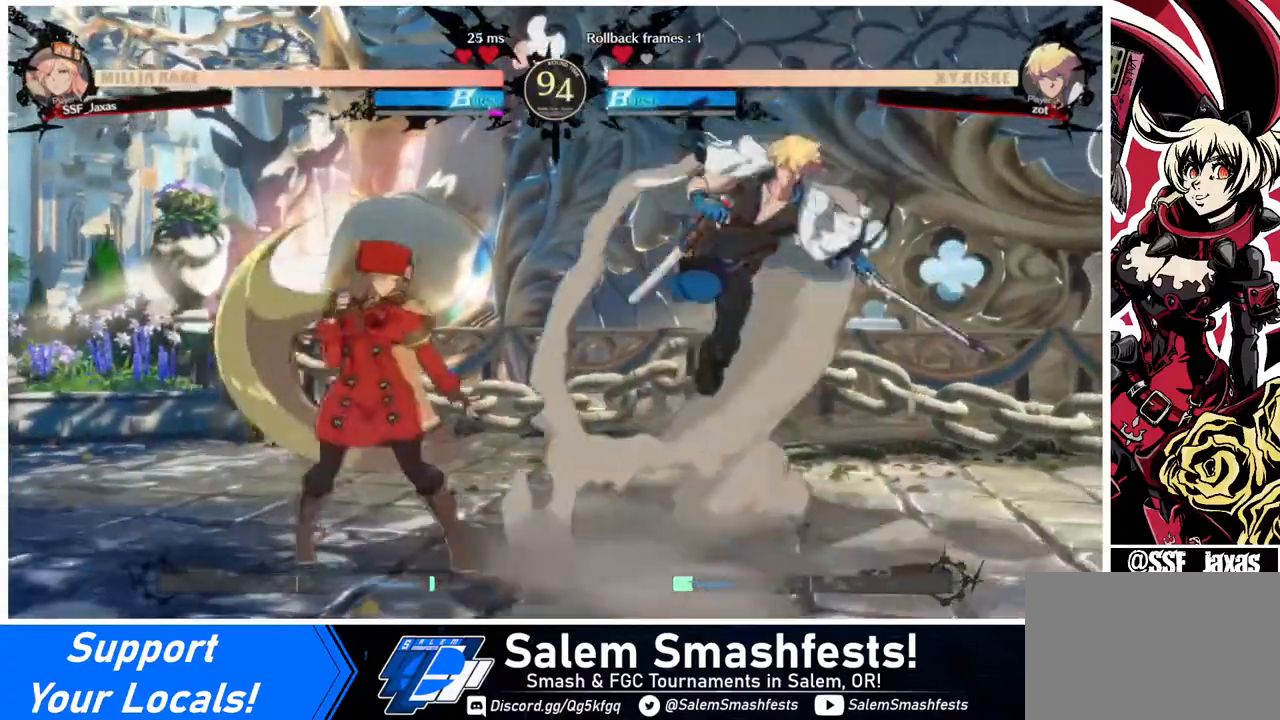
{"buttons": ["TRIANGLE", "DPAD_DOWN"], "events": [[360, "DPAD_DOWN", "down"], [440, "TRIANGLE", "down"], [480, "DPAD_LEFT", "up"]]}
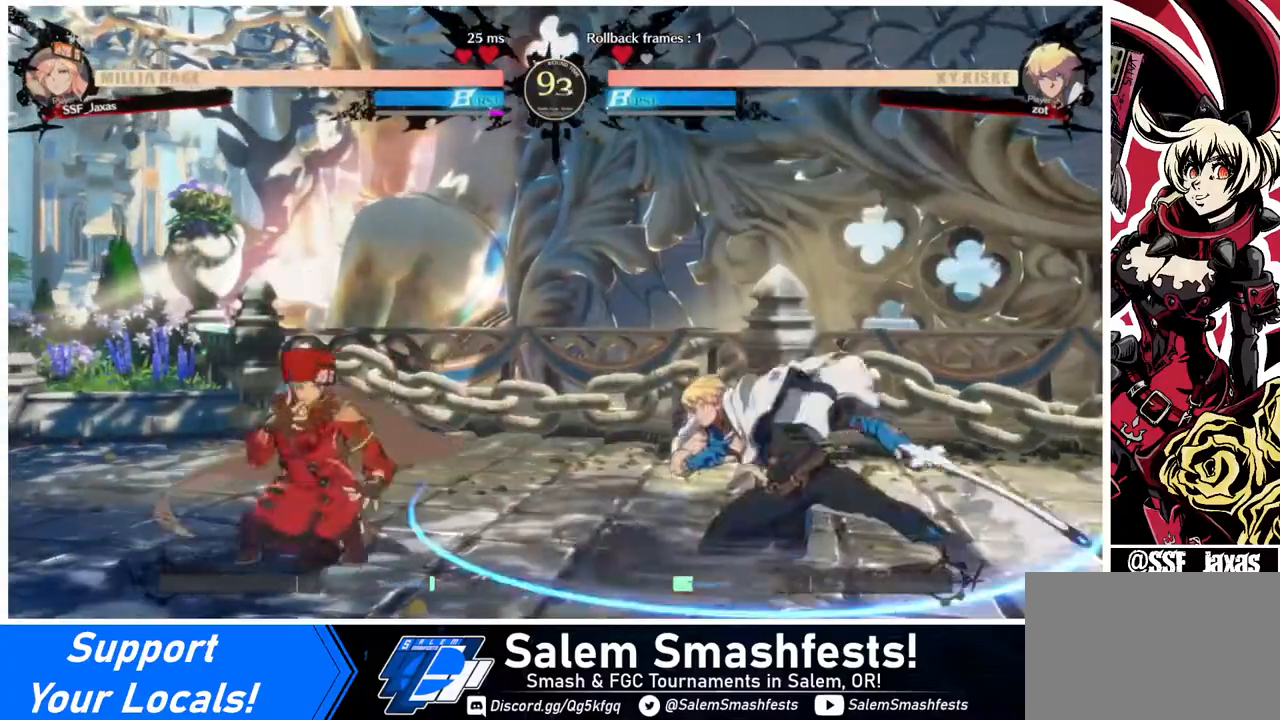
{"buttons": [], "events": [[80, "DPAD_DOWN", "up"], [120, "TRIANGLE", "up"]]}
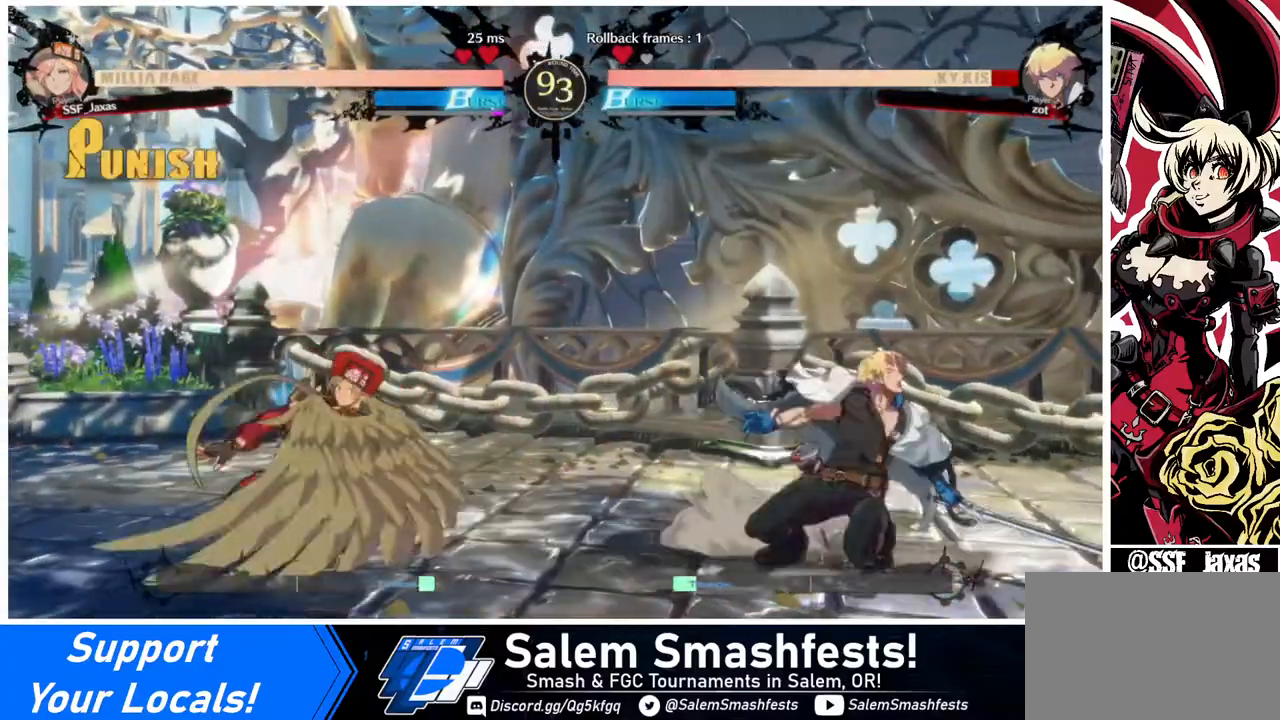
{"buttons": [], "events": [[240, "DPAD_RIGHT", "down"], [320, "DPAD_UP", "down"], [360, "DPAD_LEFT", "down"], [360, "DPAD_RIGHT", "up"], [360, "DPAD_UP", "up"], [360, "L1", "down"], [440, "DPAD_LEFT", "up"], [440, "L1", "up"]]}
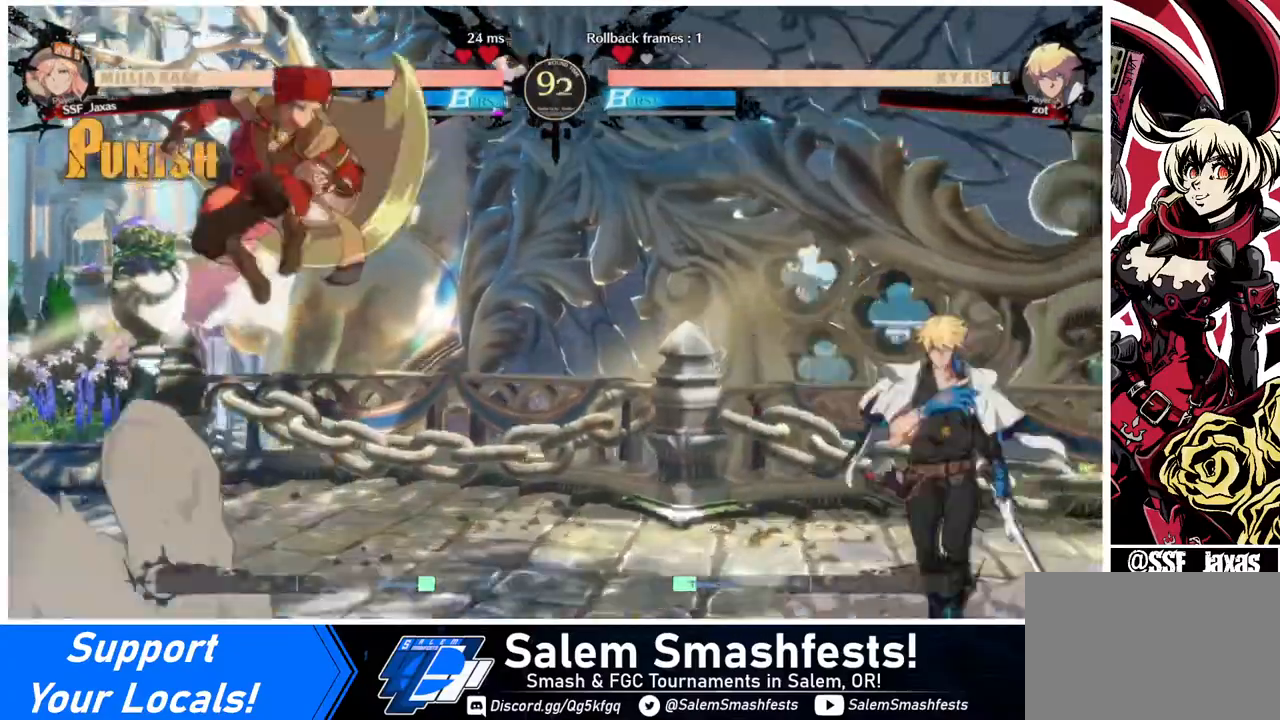
{"buttons": [], "events": []}
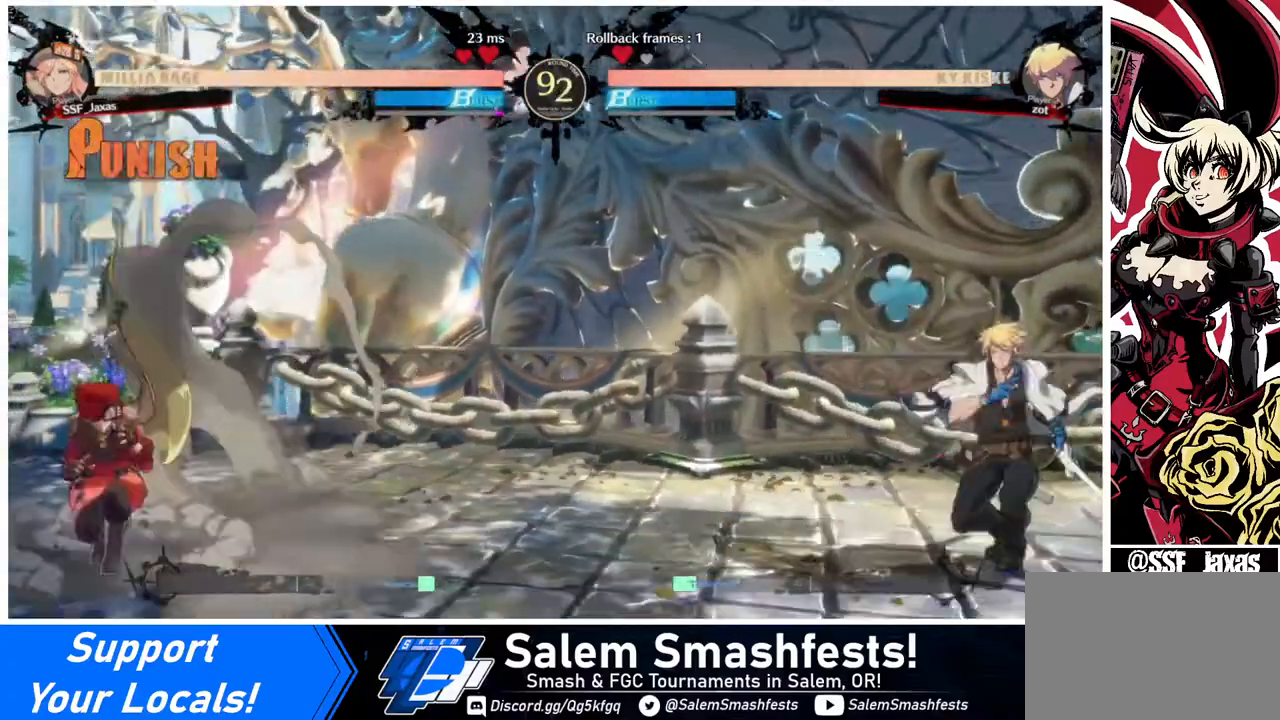
{"buttons": ["DPAD_LEFT"], "events": [[40, "DPAD_RIGHT", "down"], [80, "DPAD_RIGHT", "up"], [160, "DPAD_RIGHT", "down"], [360, "DPAD_LEFT", "down"], [360, "DPAD_RIGHT", "up"], [360, "DPAD_UP", "down"], [480, "DPAD_UP", "up"]]}